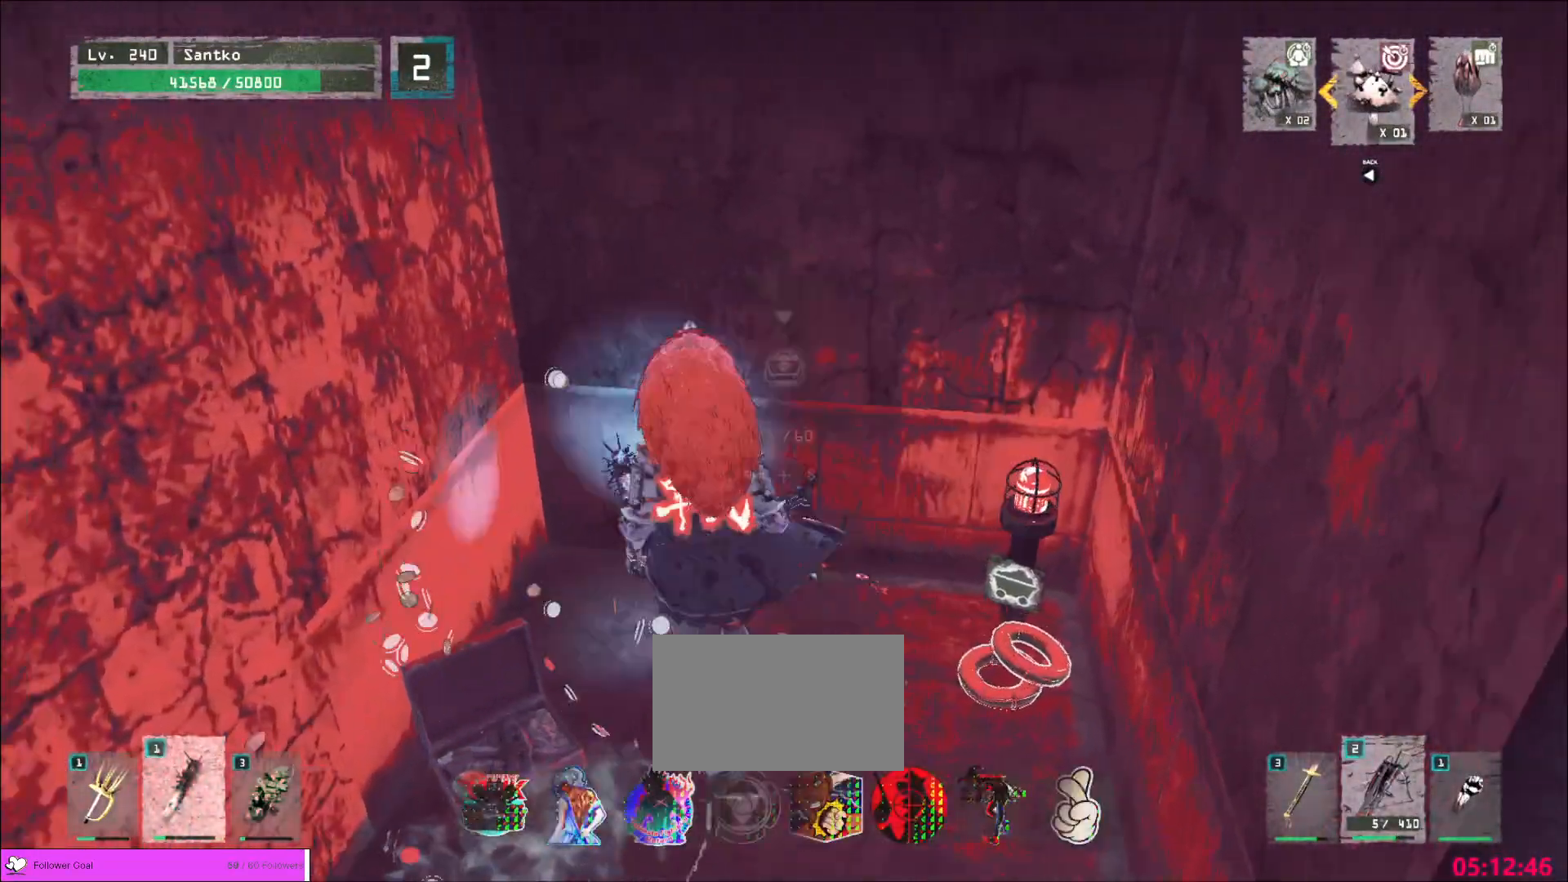
Gameplay with keyboard and mouse; each line is a JSON object with the keys and mouse buttons held at the frame after it. "events" lists presses ("down") and releases ("up") of "1", "2", "3", "4", "5", "a", "alt", "b", "c", "ctrl", "d", "e", "f", "g", "q", "r", "s", "shift", "space", "t", "tab", "v", "w", "x", "z", "mouse_left", "mouse_wheel", "mouse_right", "mouse_mb4" and "mouse_mb5" between this image and that frame as [ms after this image, input, new state], when the widget could be followed in between. "mouse_left", "mouse_wheel", "mouse_right", "mouse_mb4", "mouse_mb5" = the "left", "wheel", "right", "mb4", "mb5" buttons of the "mouse" list. No other keys are recorded. "wheel" means that the mouse wheel is clicked or scrolled. Not read: mouse_move.
{"keys": ["d"], "mouse": [], "events": [[120, "ctrl", "down"], [160, "d", "down"], [160, "s", "up"], [240, "ctrl", "up"]]}
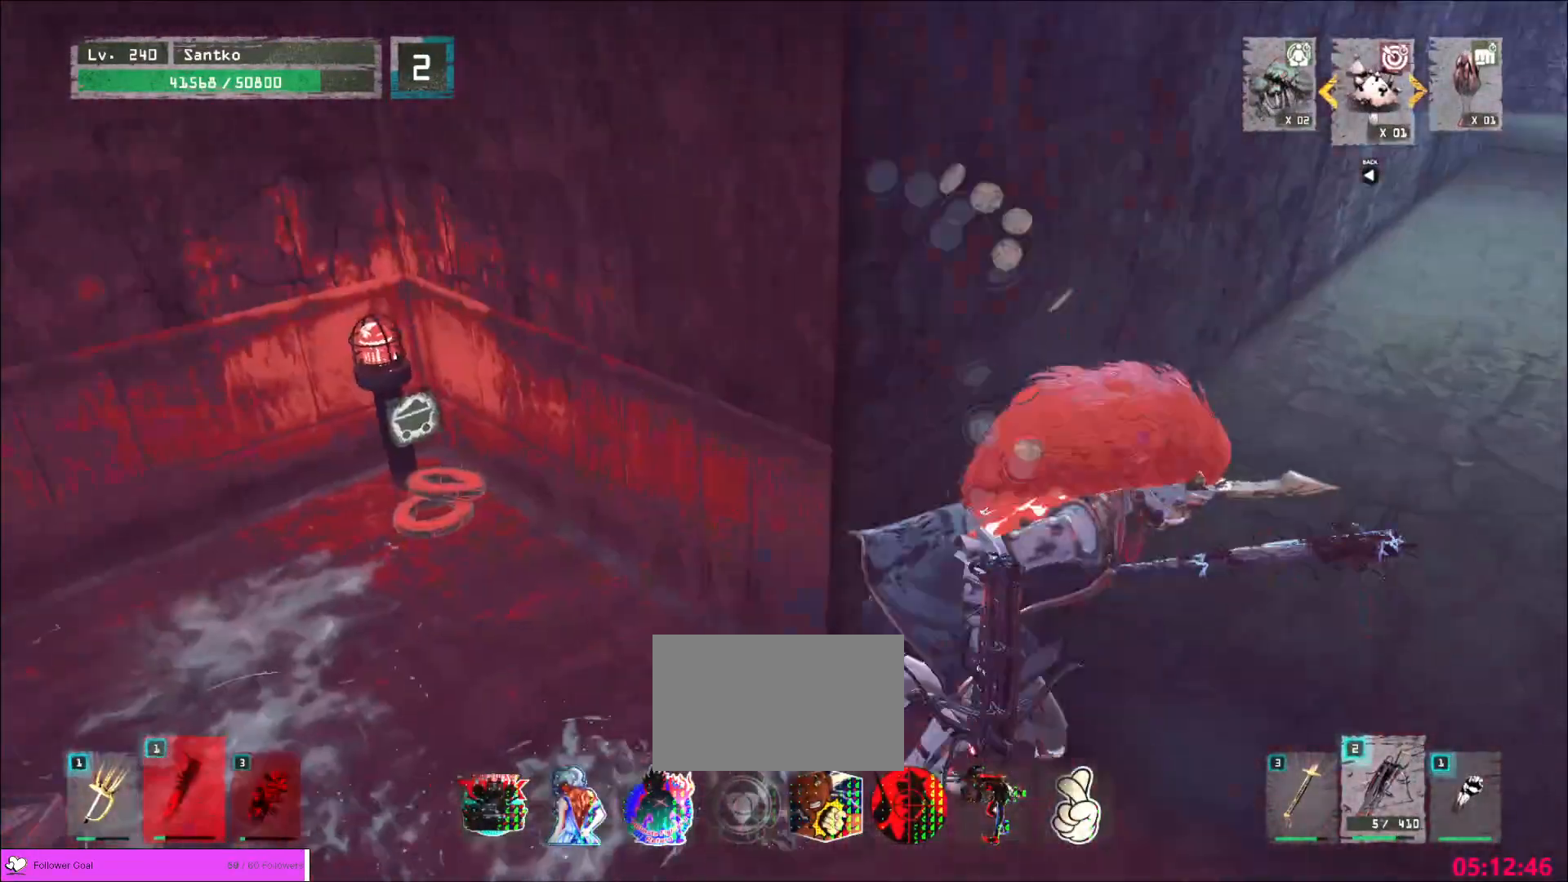
{"keys": ["w"], "mouse": [], "events": [[40, "w", "down"], [240, "d", "up"]]}
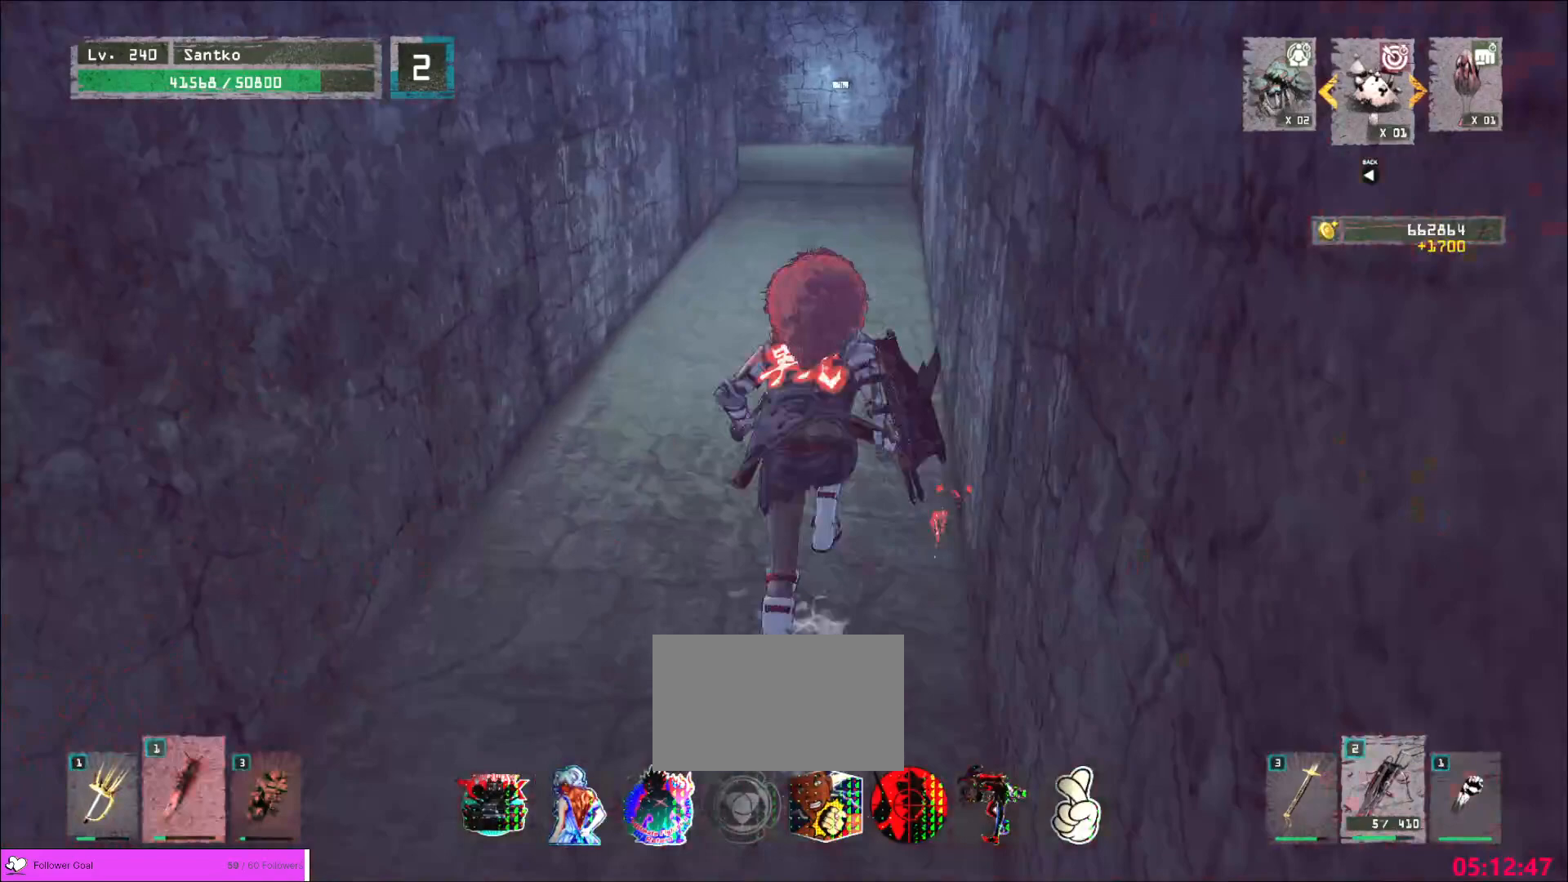
{"keys": ["w"], "mouse": [], "events": []}
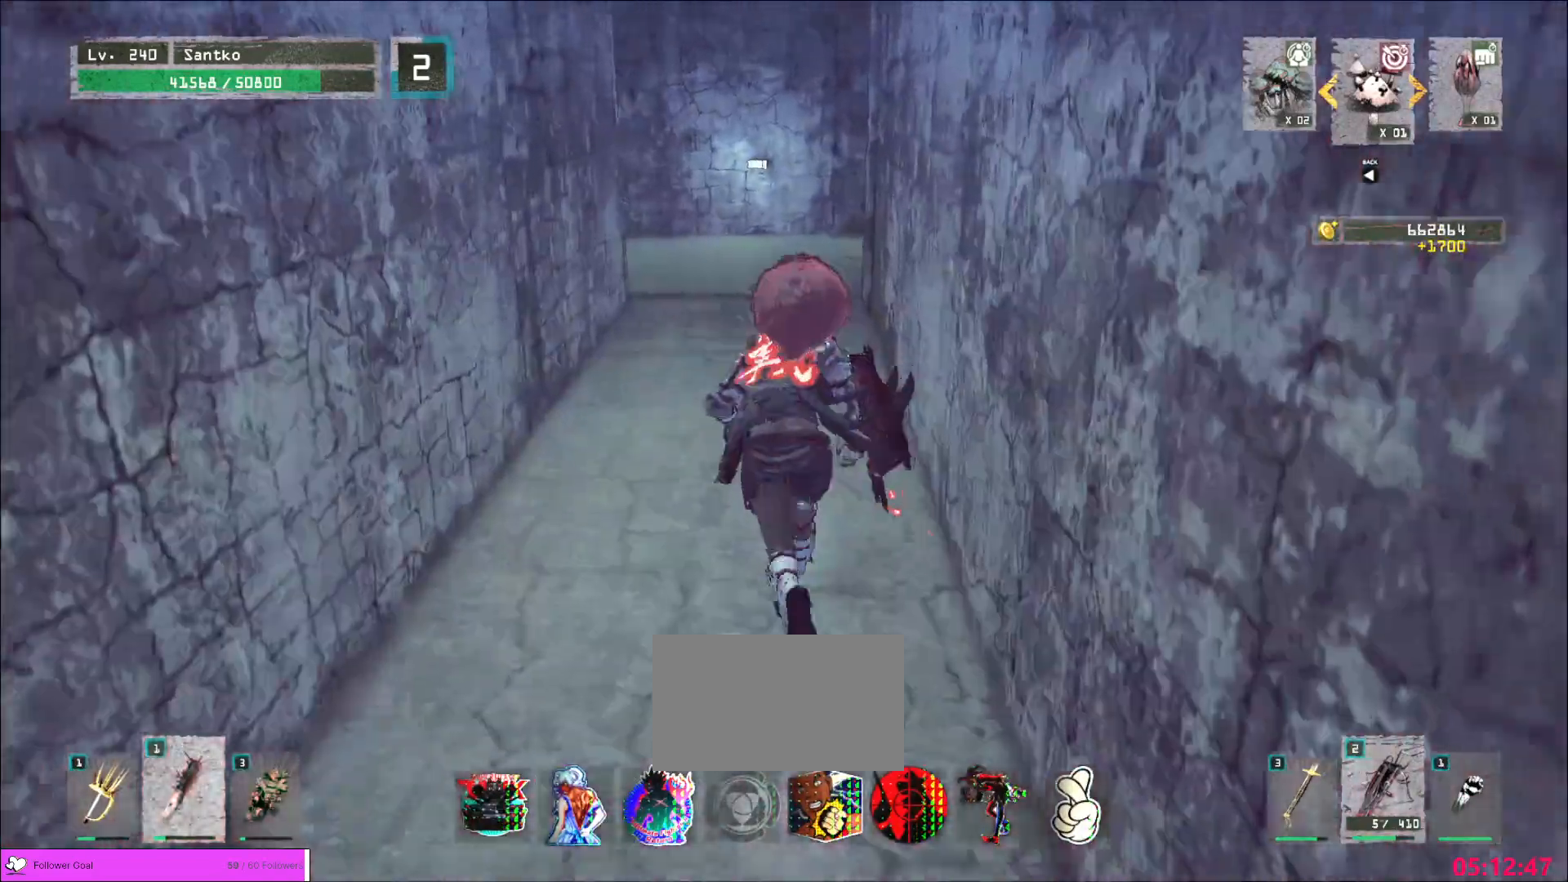
{"keys": ["w"], "mouse": [], "events": []}
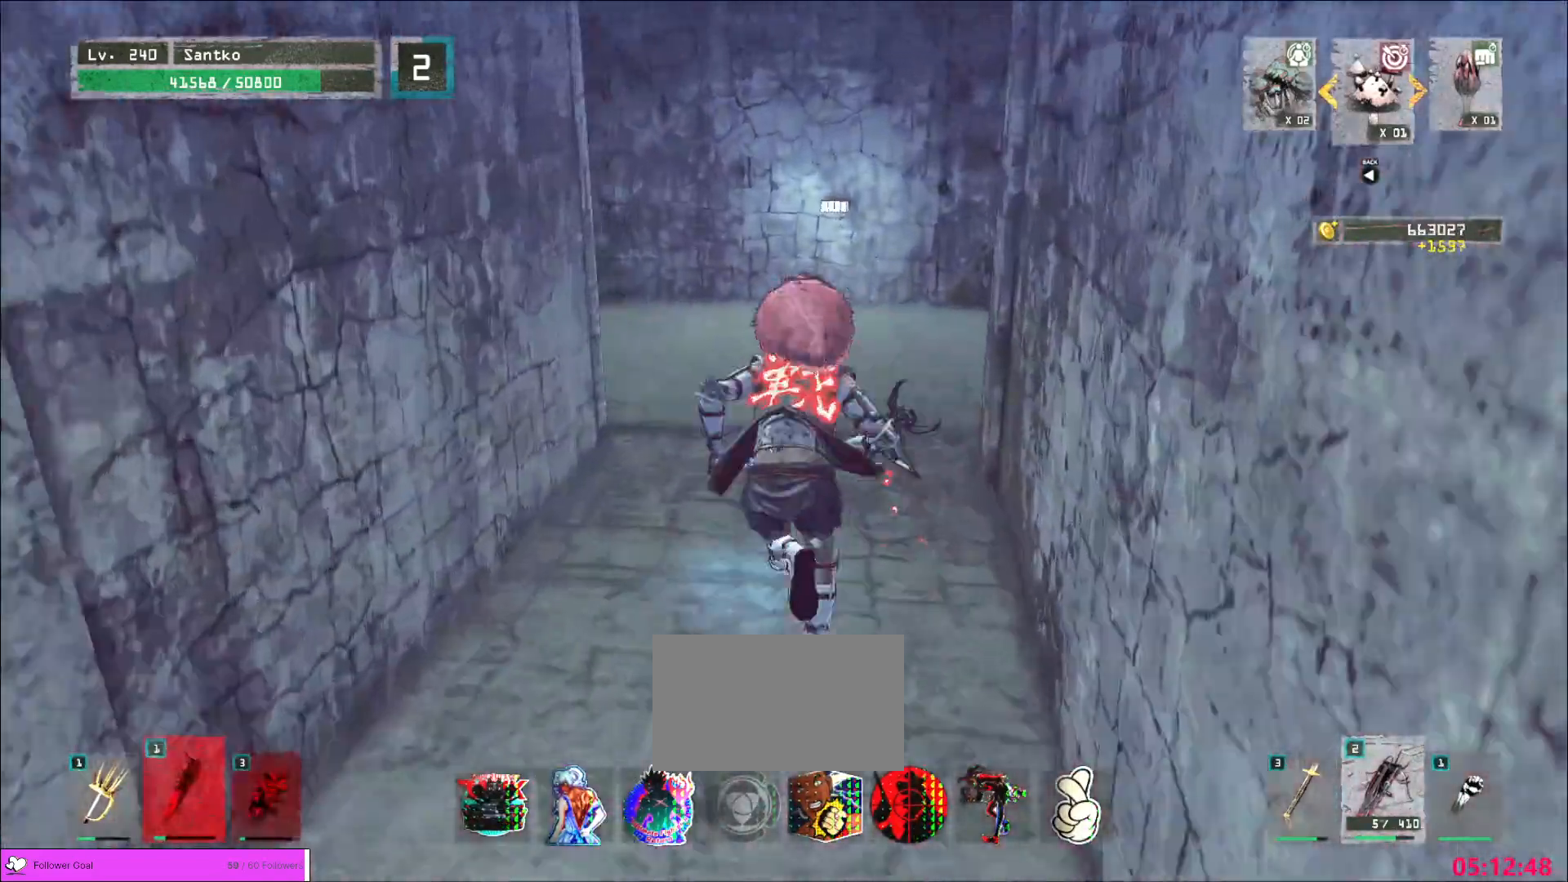
{"keys": ["w"], "mouse": [], "events": []}
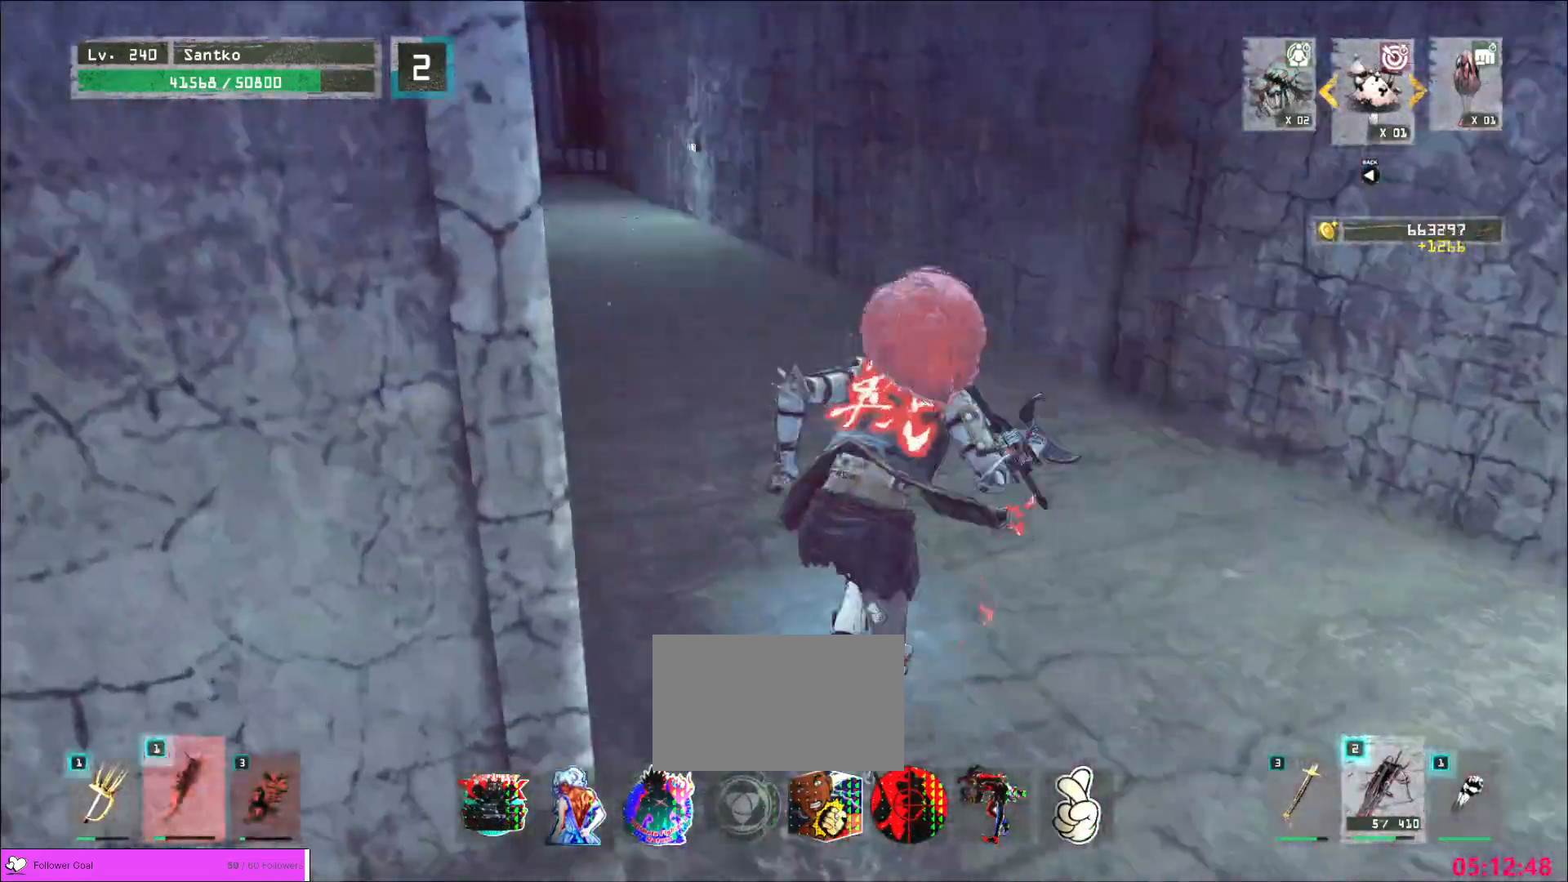
{"keys": ["w"], "mouse": [], "events": []}
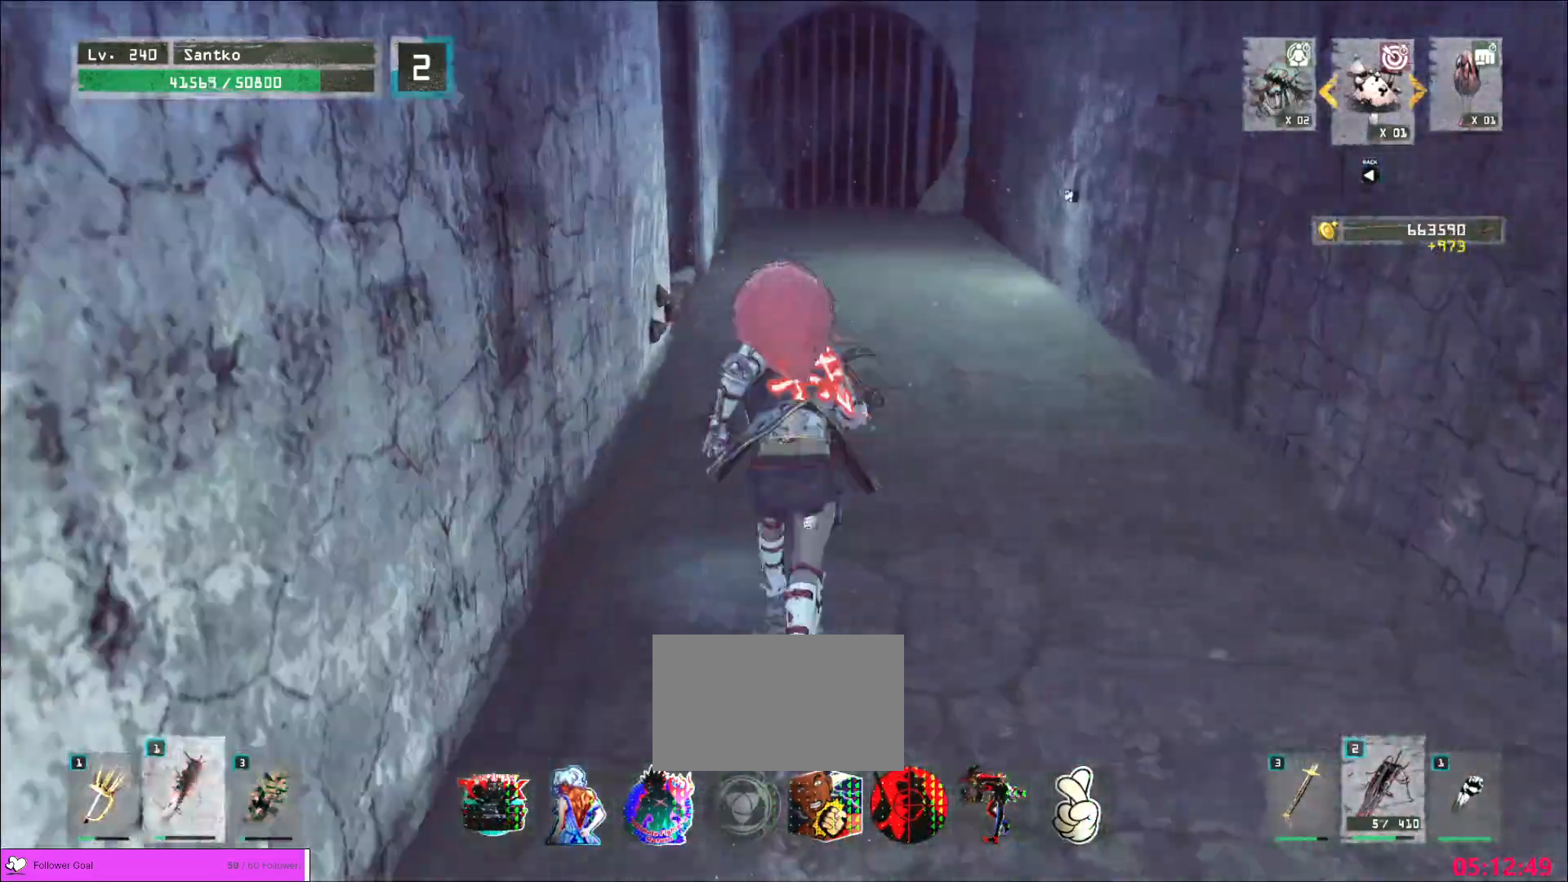
{"keys": ["w"], "mouse": [], "events": []}
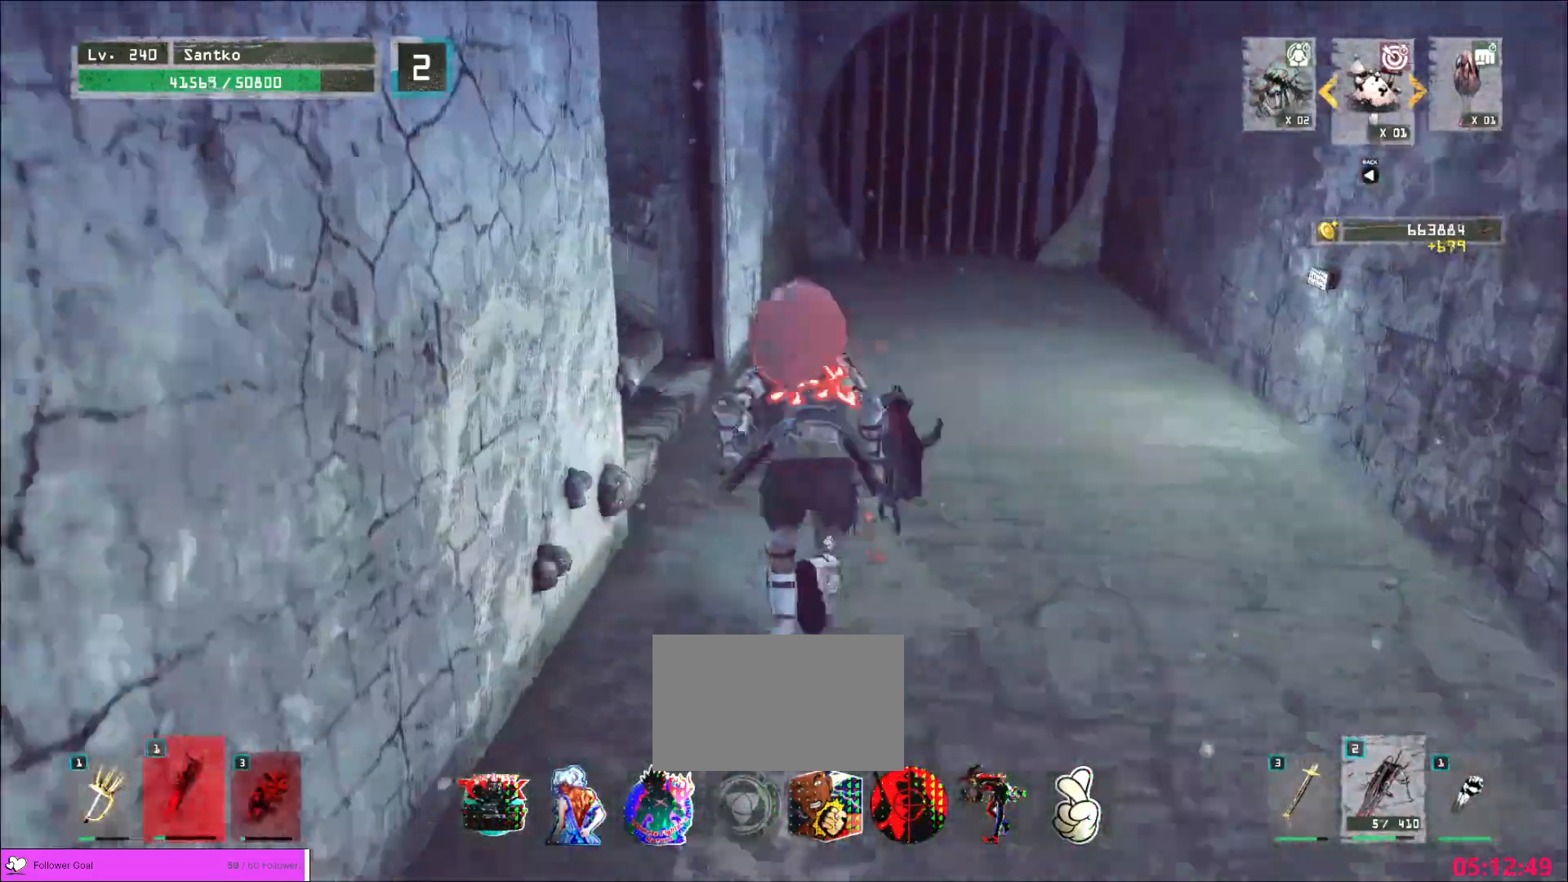
{"keys": ["w"], "mouse": [], "events": []}
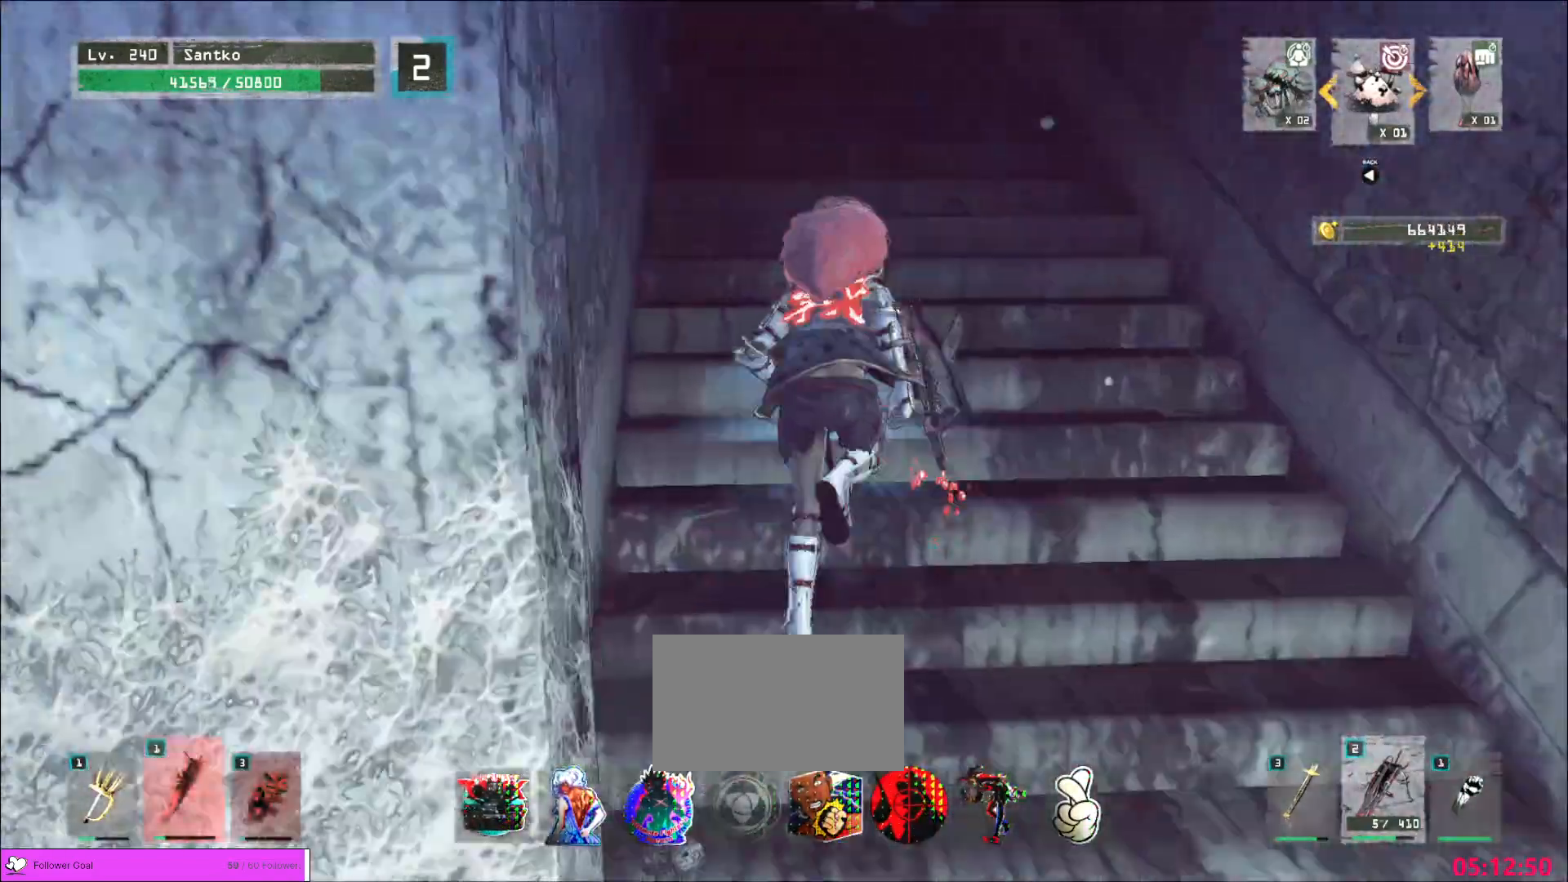
{"keys": ["w"], "mouse": [], "events": []}
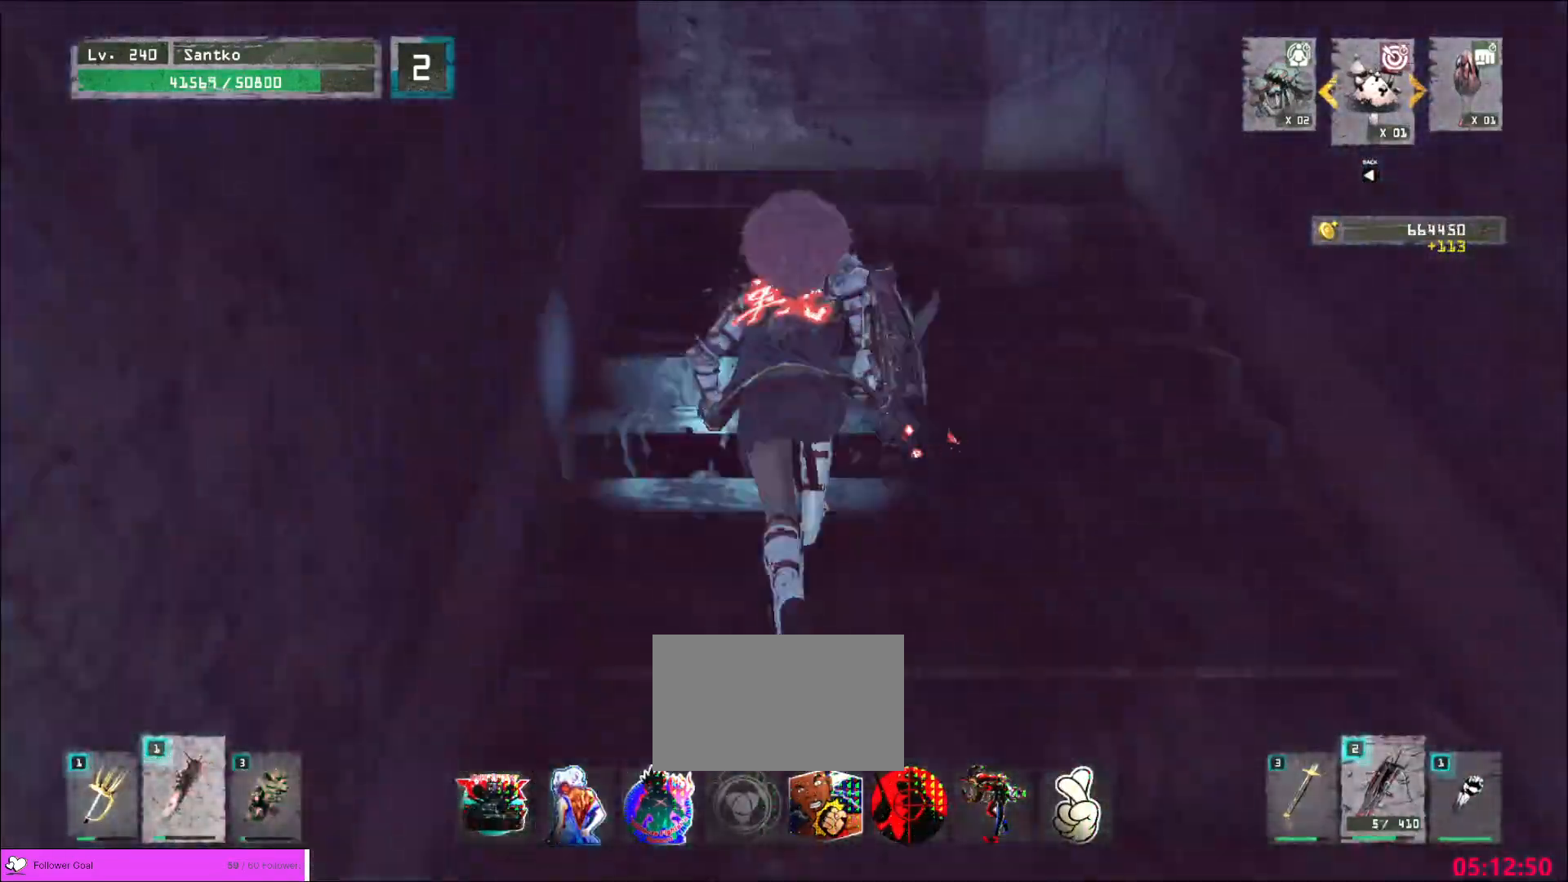
{"keys": ["d", "w"], "mouse": [], "events": [[360, "d", "down"]]}
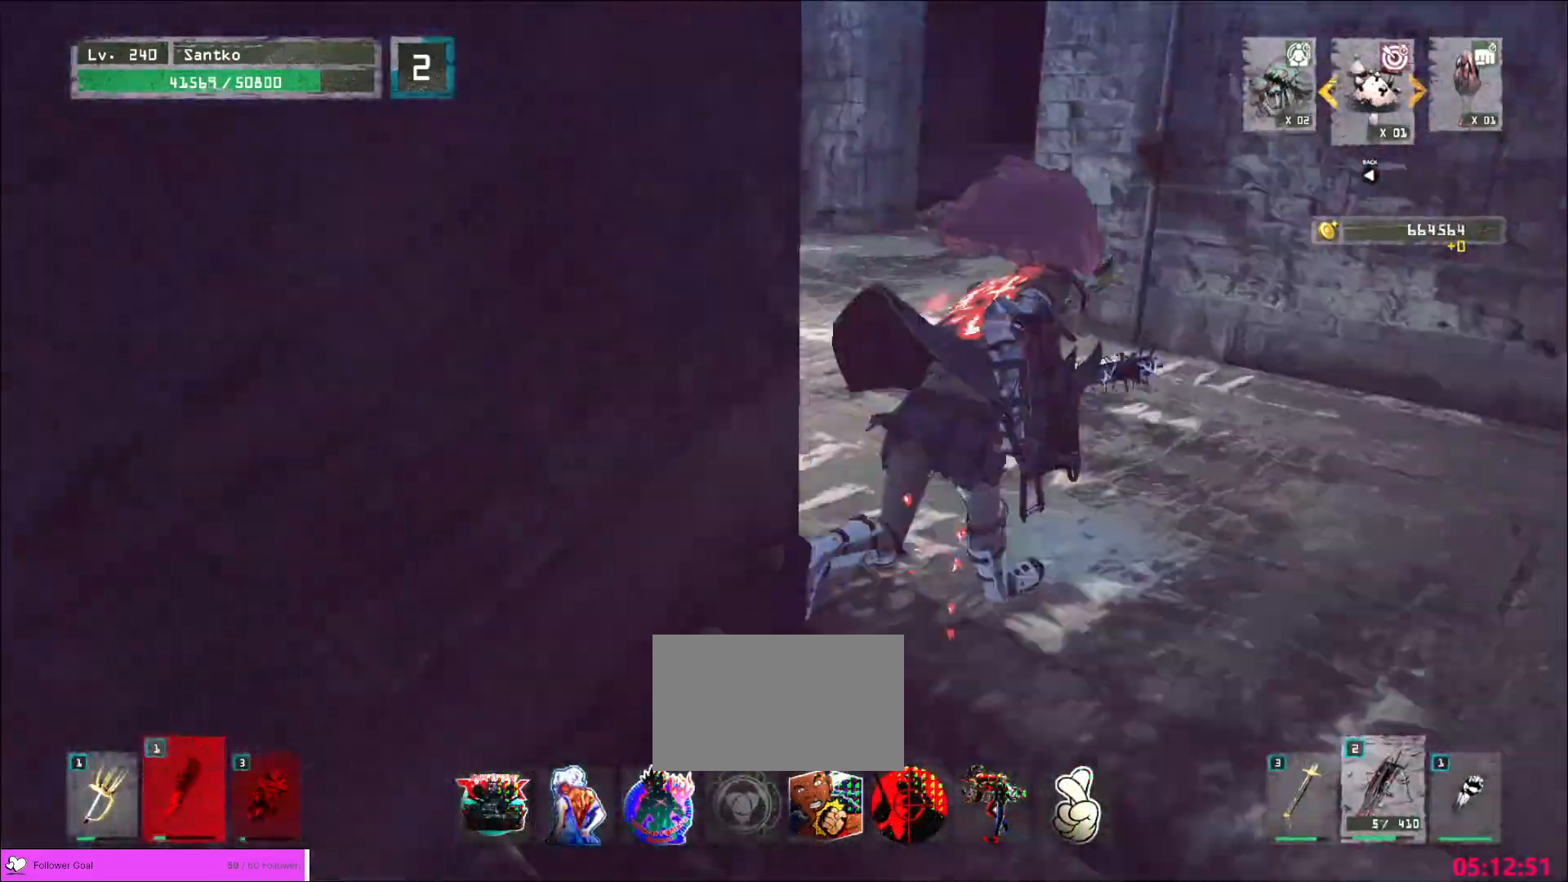
{"keys": ["w"], "mouse": [], "events": [[200, "d", "up"]]}
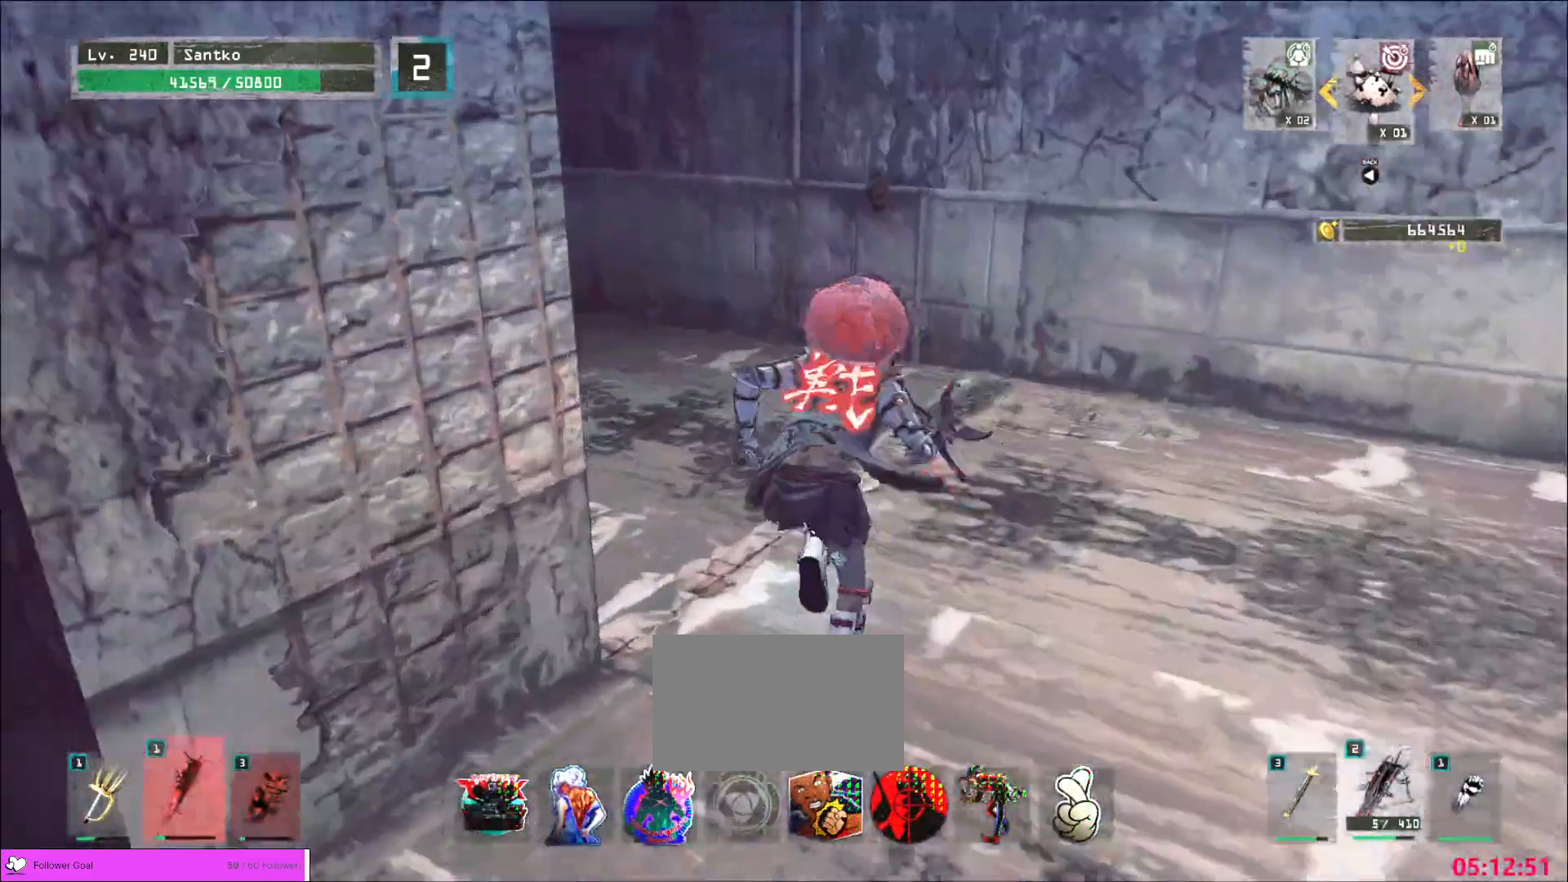
{"keys": ["d", "w"], "mouse": [], "events": [[320, "d", "down"]]}
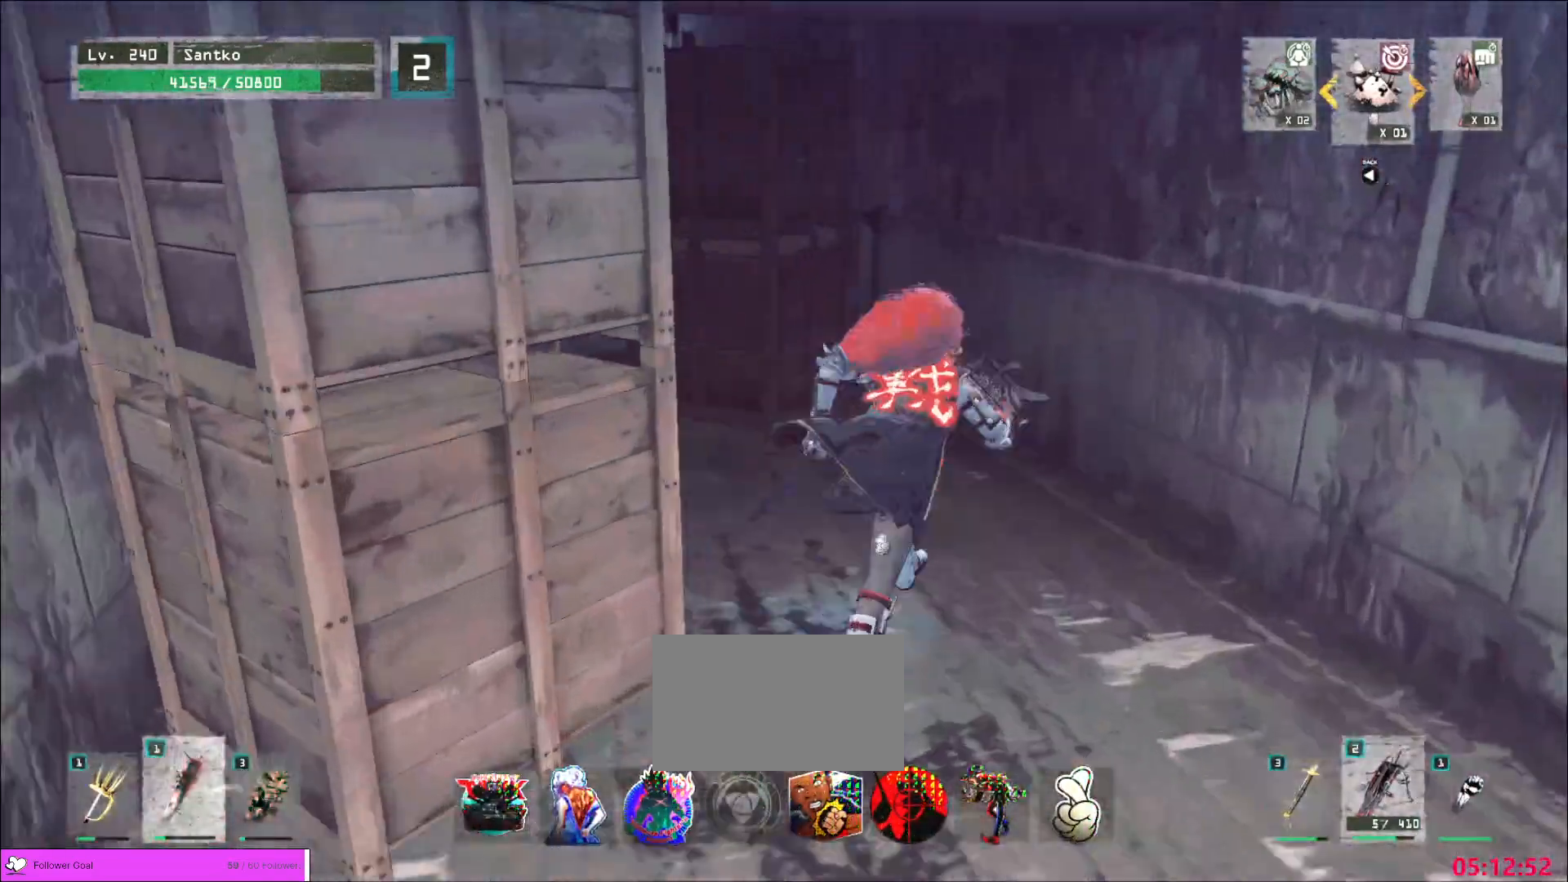
{"keys": ["a", "w"], "mouse": [], "events": [[40, "d", "up"], [80, "a", "down"]]}
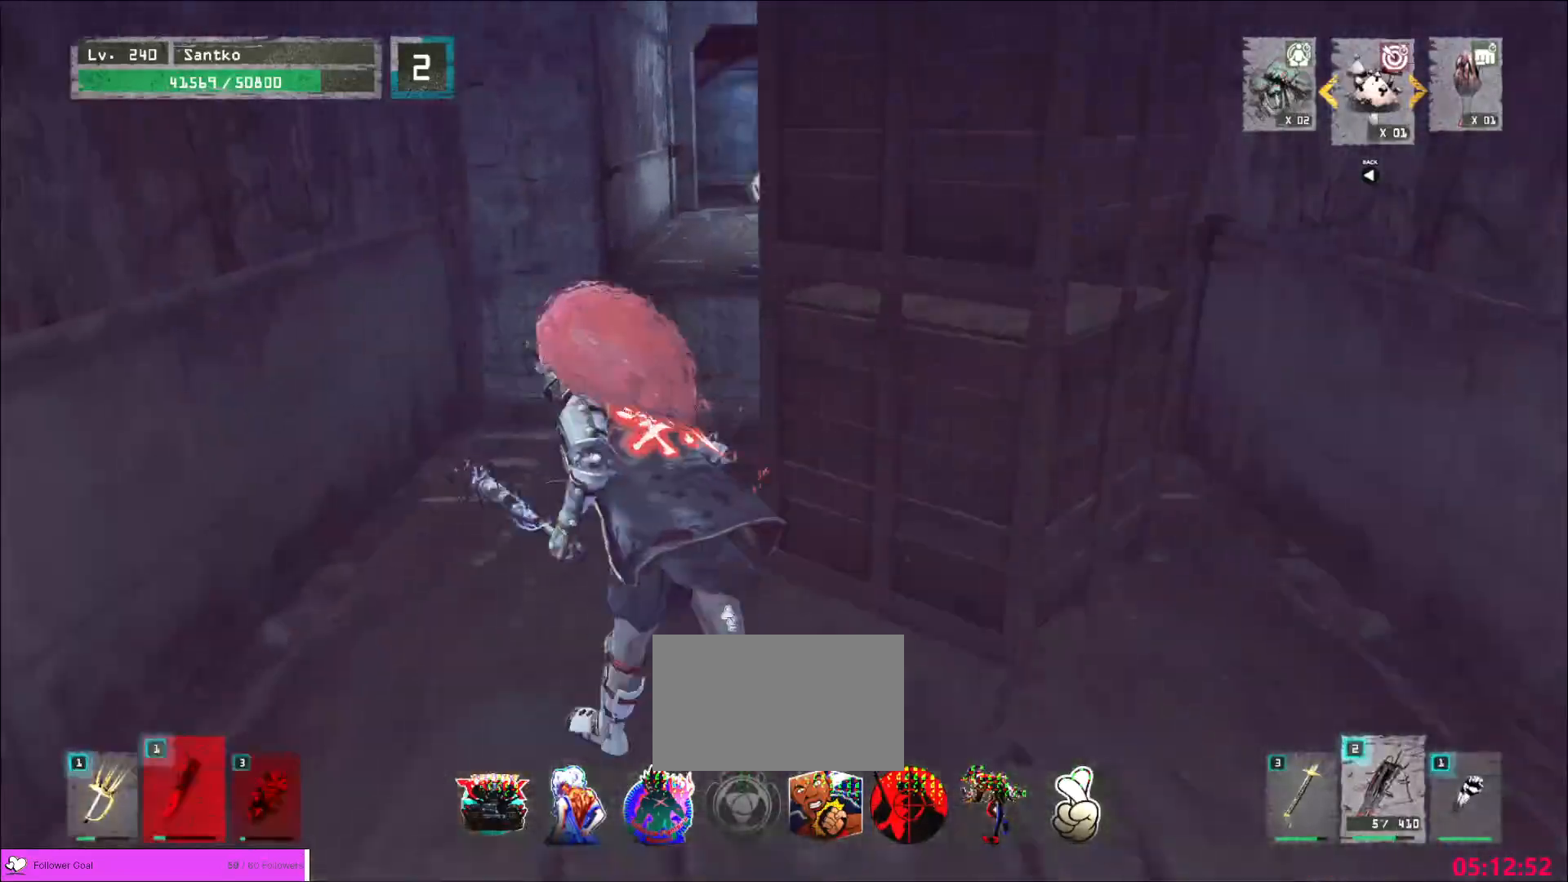
{"keys": ["space", "w"], "mouse": [], "events": [[40, "a", "up"], [400, "space", "down"]]}
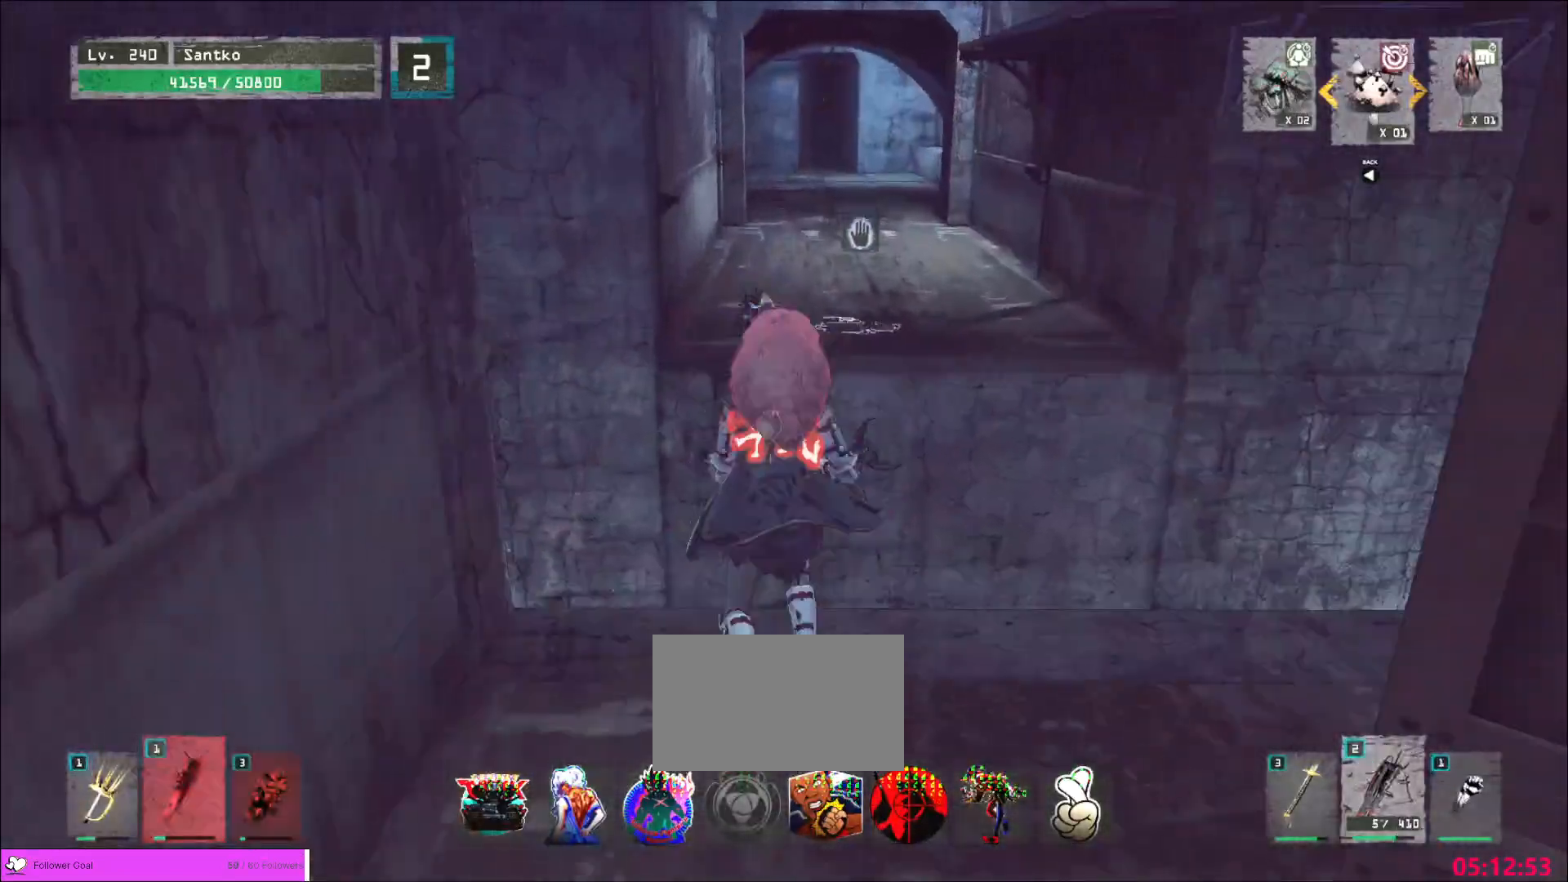
{"keys": ["d", "w"], "mouse": [], "events": [[40, "space", "up"], [400, "d", "down"]]}
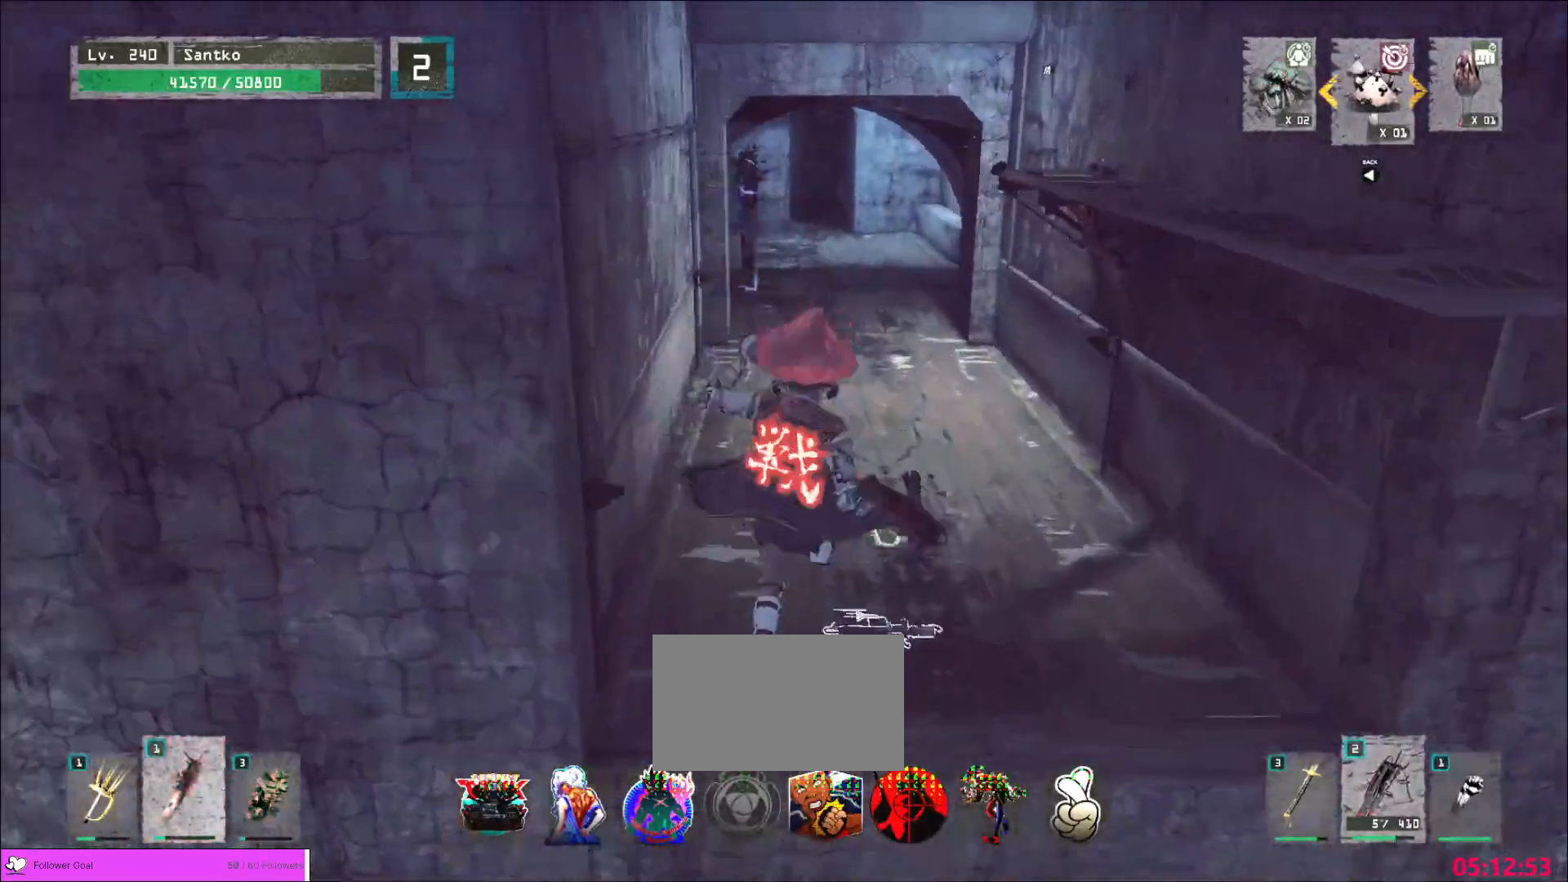
{"keys": ["w"], "mouse": [], "events": [[120, "d", "up"]]}
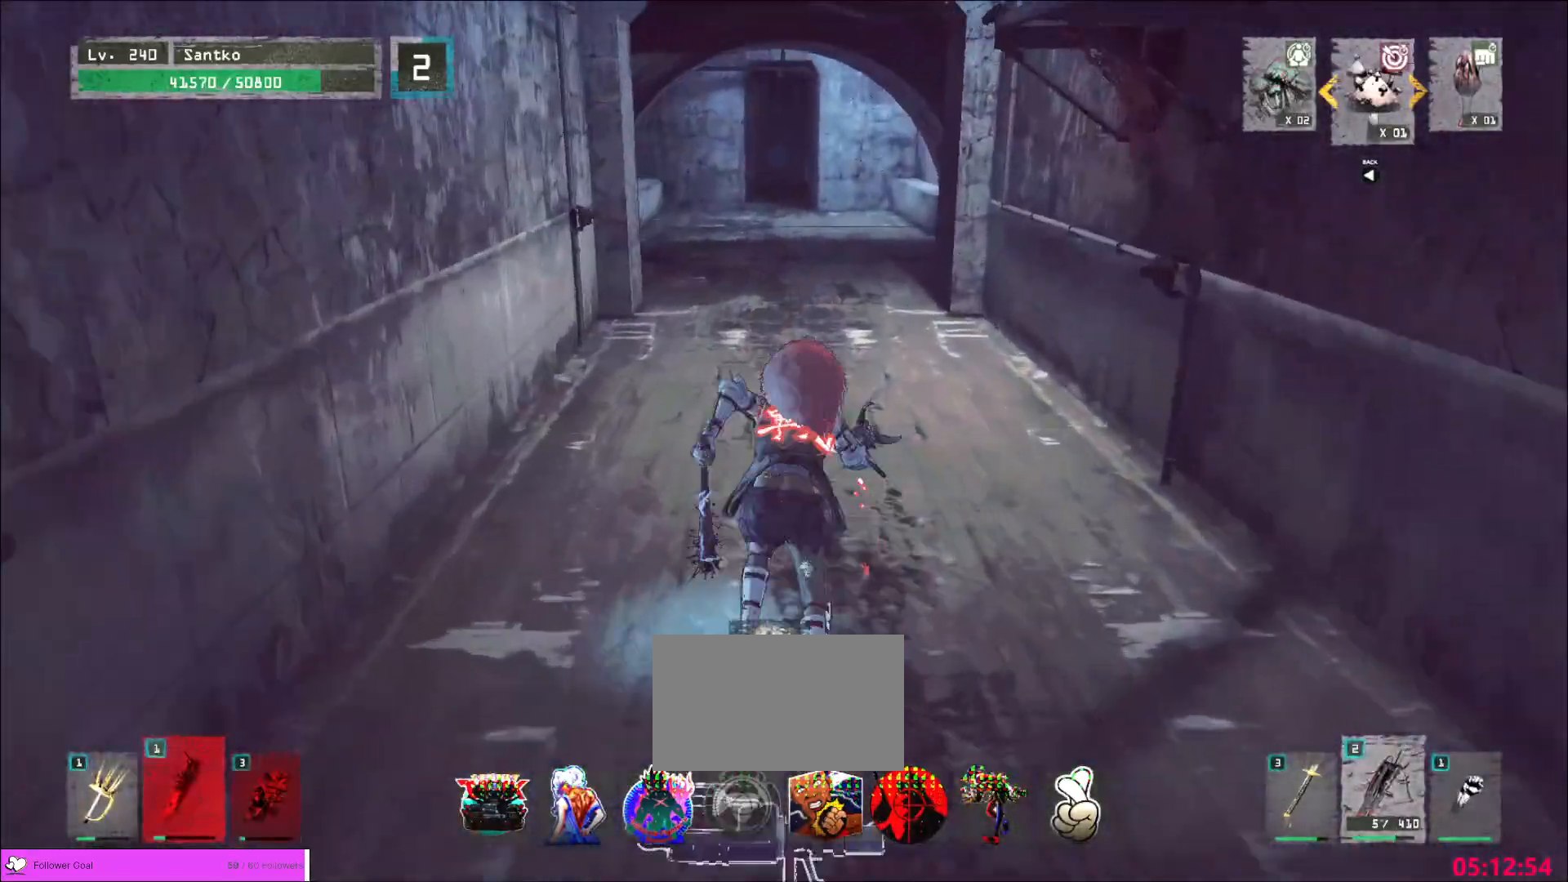
{"keys": [], "mouse": [], "events": [[200, "w", "up"], [240, "r", "down"], [280, "r", "up"], [400, "4", "down"], [440, "4", "up"]]}
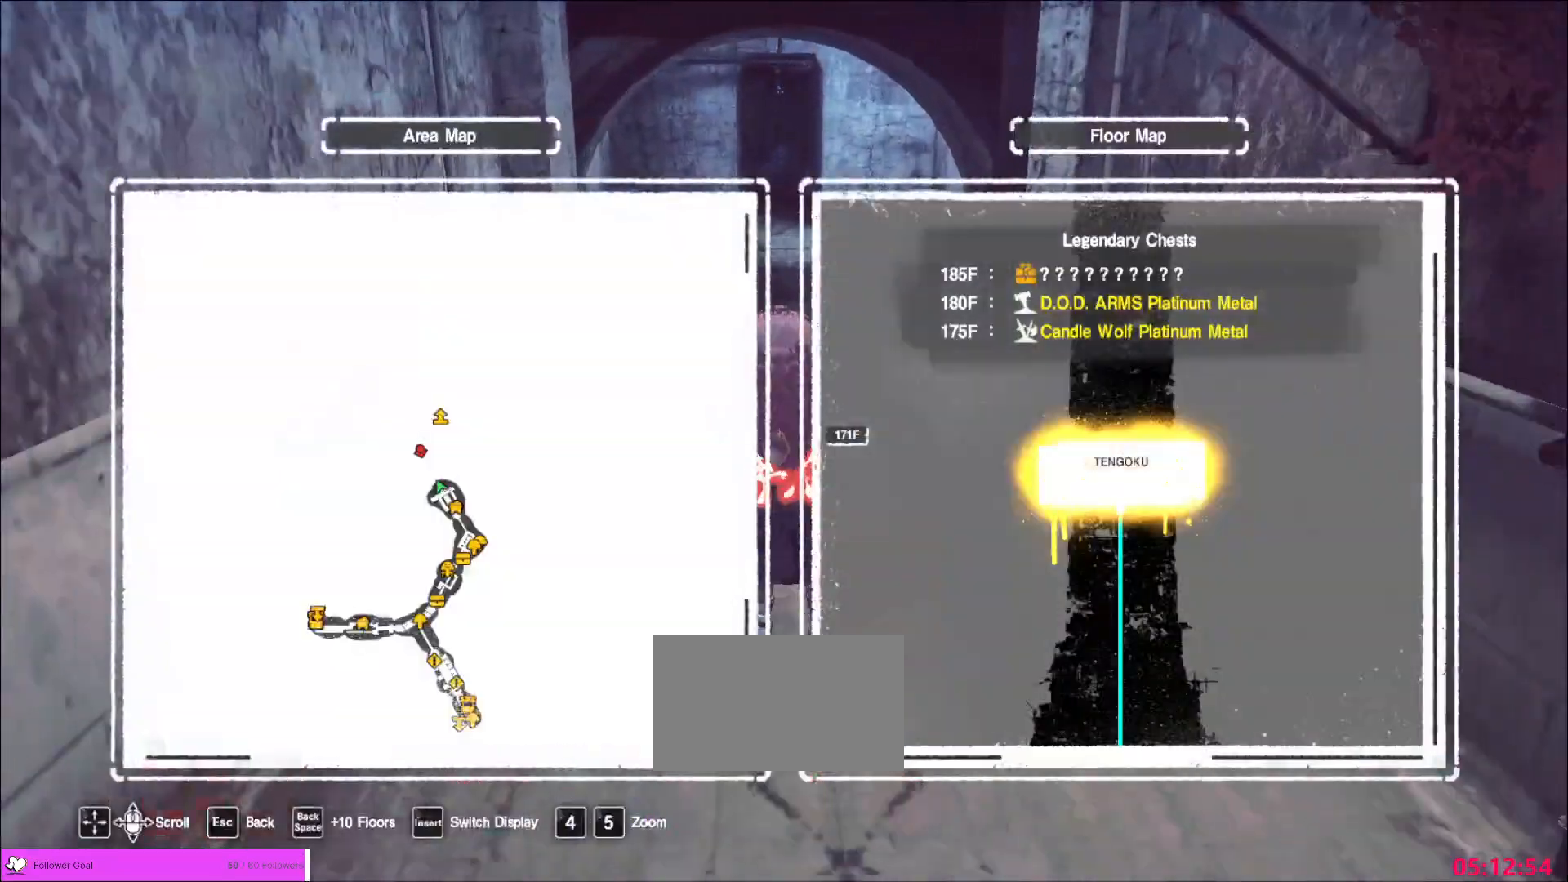
{"keys": ["w"], "mouse": [], "events": [[240, "w", "down"], [280, "ctrl", "down"], [480, "ctrl", "up"]]}
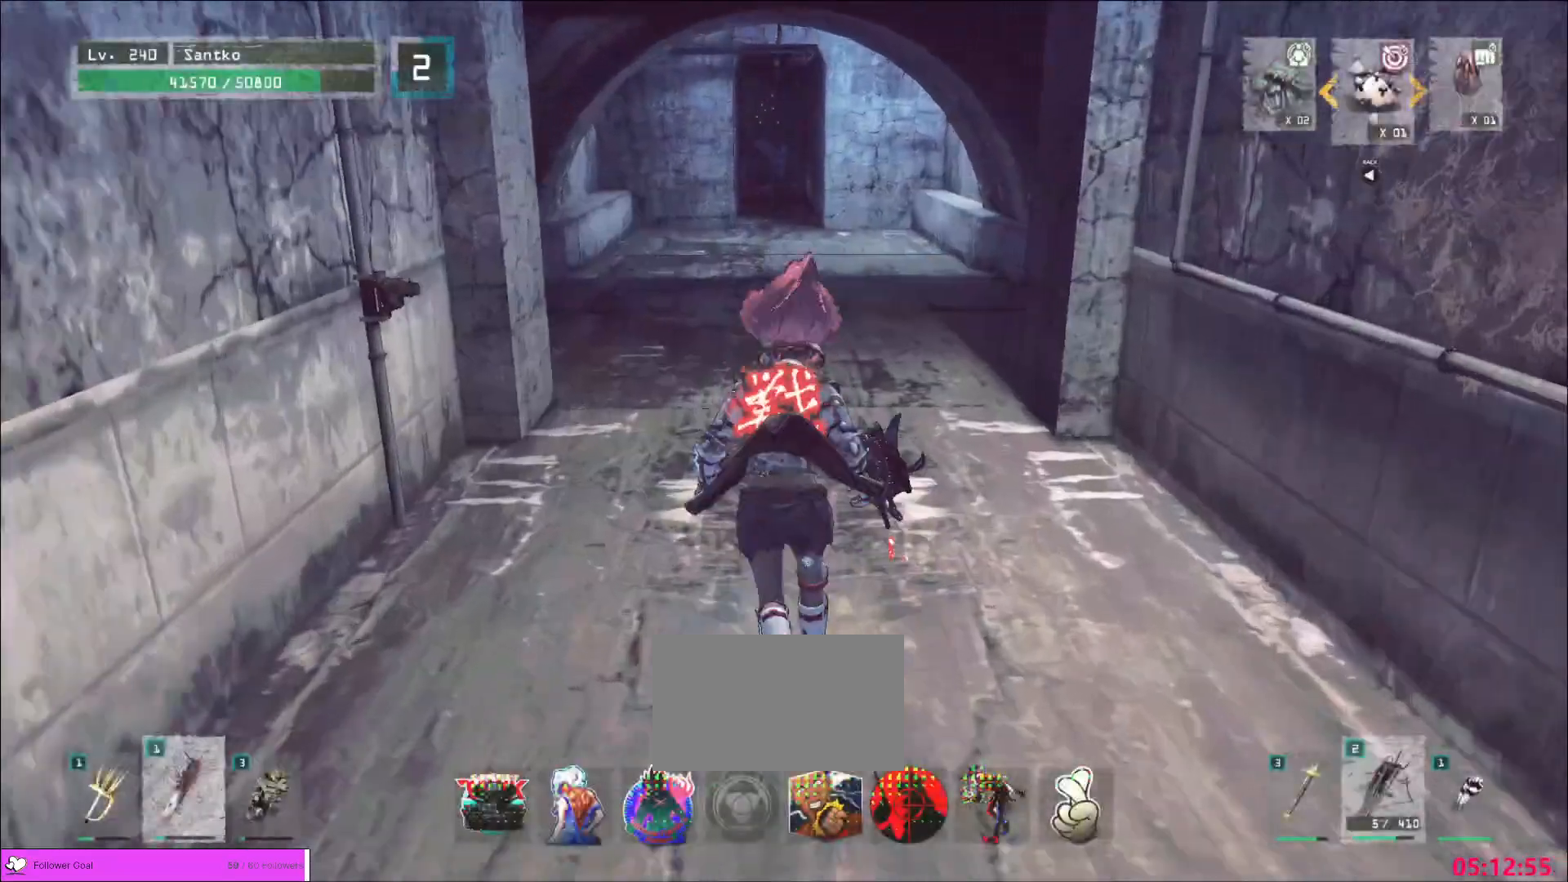
{"keys": ["w"], "mouse": [], "events": [[40, "d", "down"], [320, "d", "up"]]}
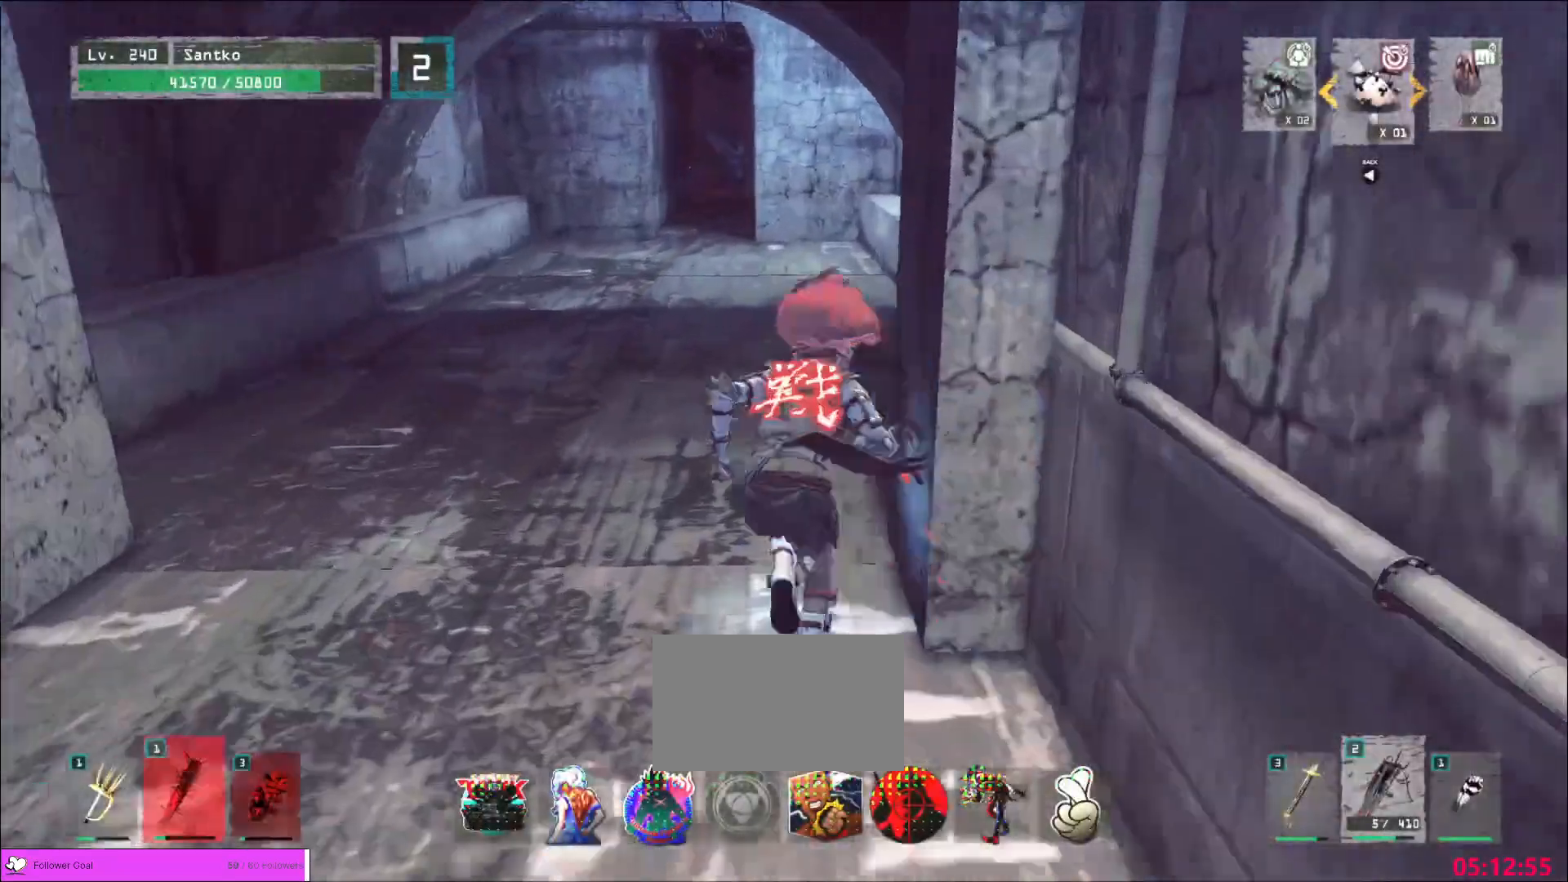
{"keys": ["w"], "mouse": [], "events": []}
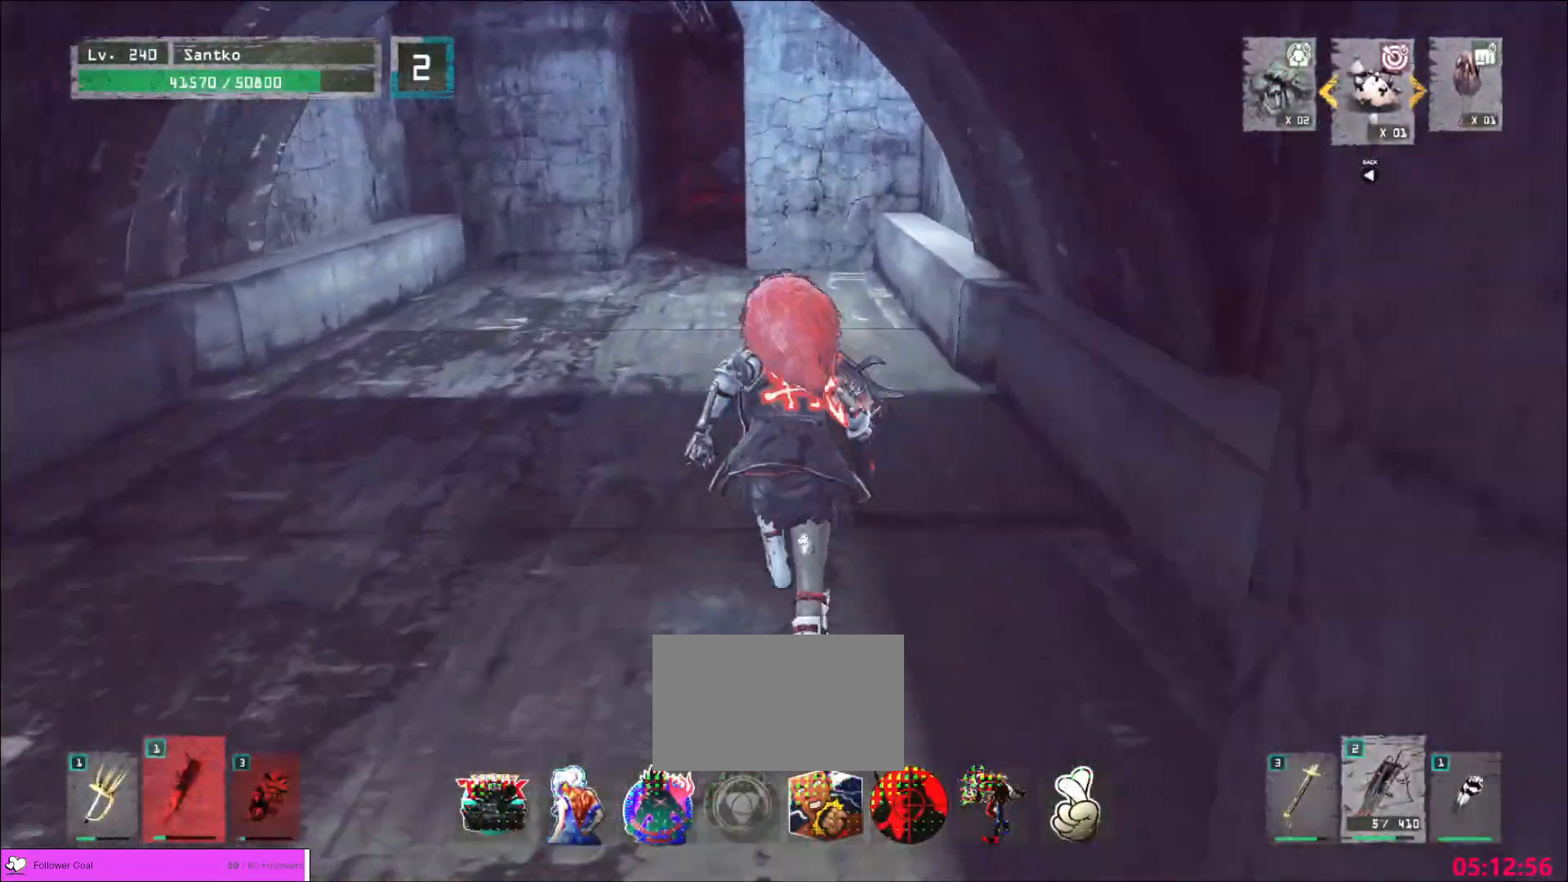
{"keys": ["w"], "mouse": [], "events": []}
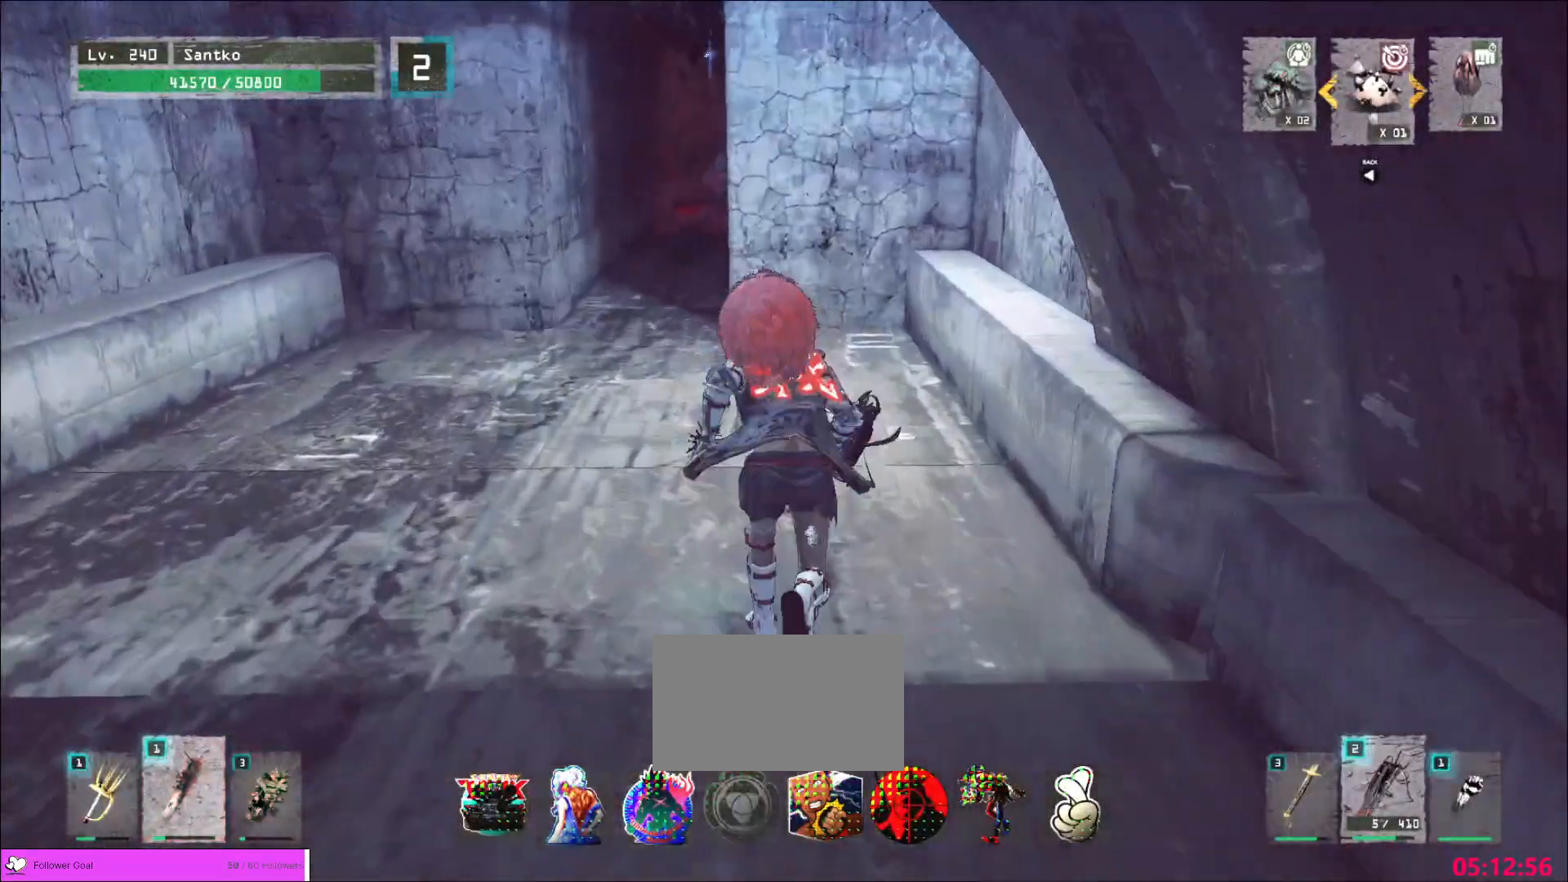
{"keys": ["w"], "mouse": [], "events": [[280, "d", "down"], [440, "d", "up"]]}
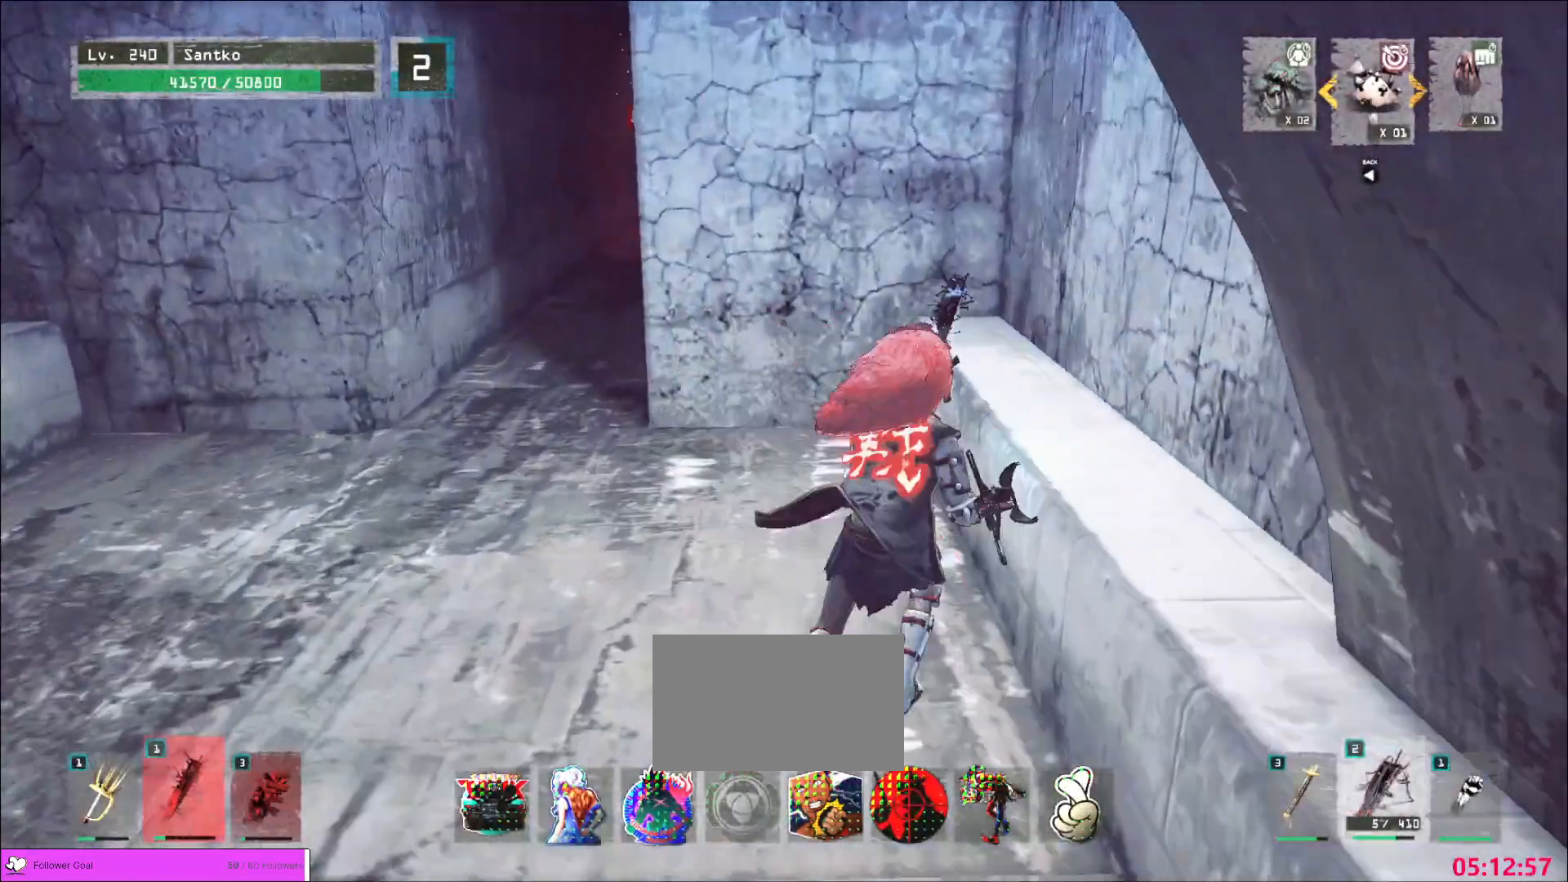
{"keys": ["a", "d", "w"], "mouse": [], "events": [[440, "a", "down"], [520, "d", "down"]]}
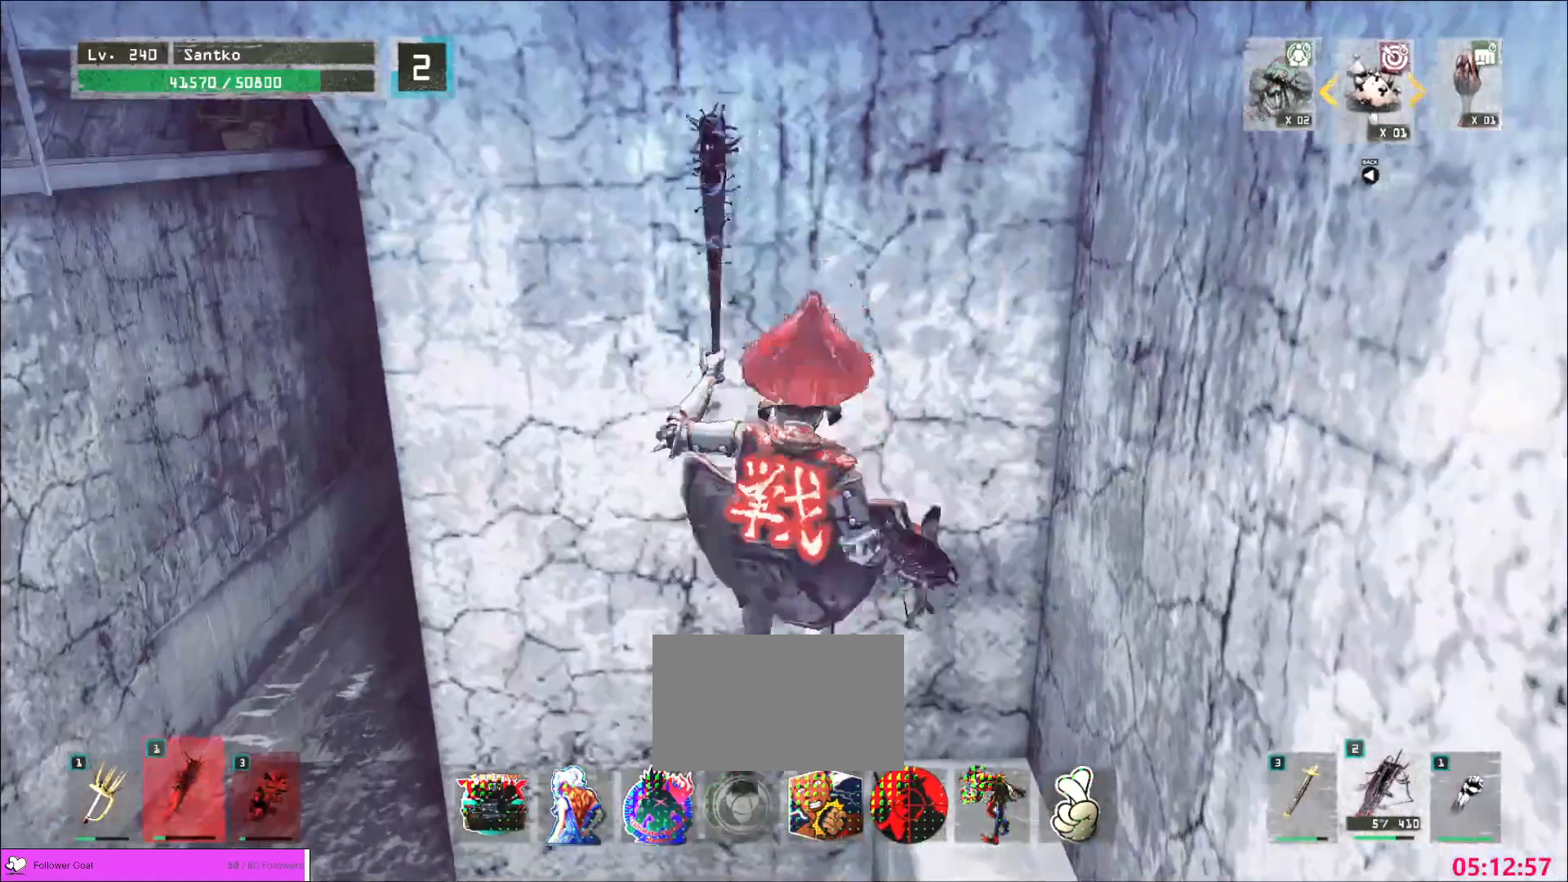
{"keys": [], "mouse": []}
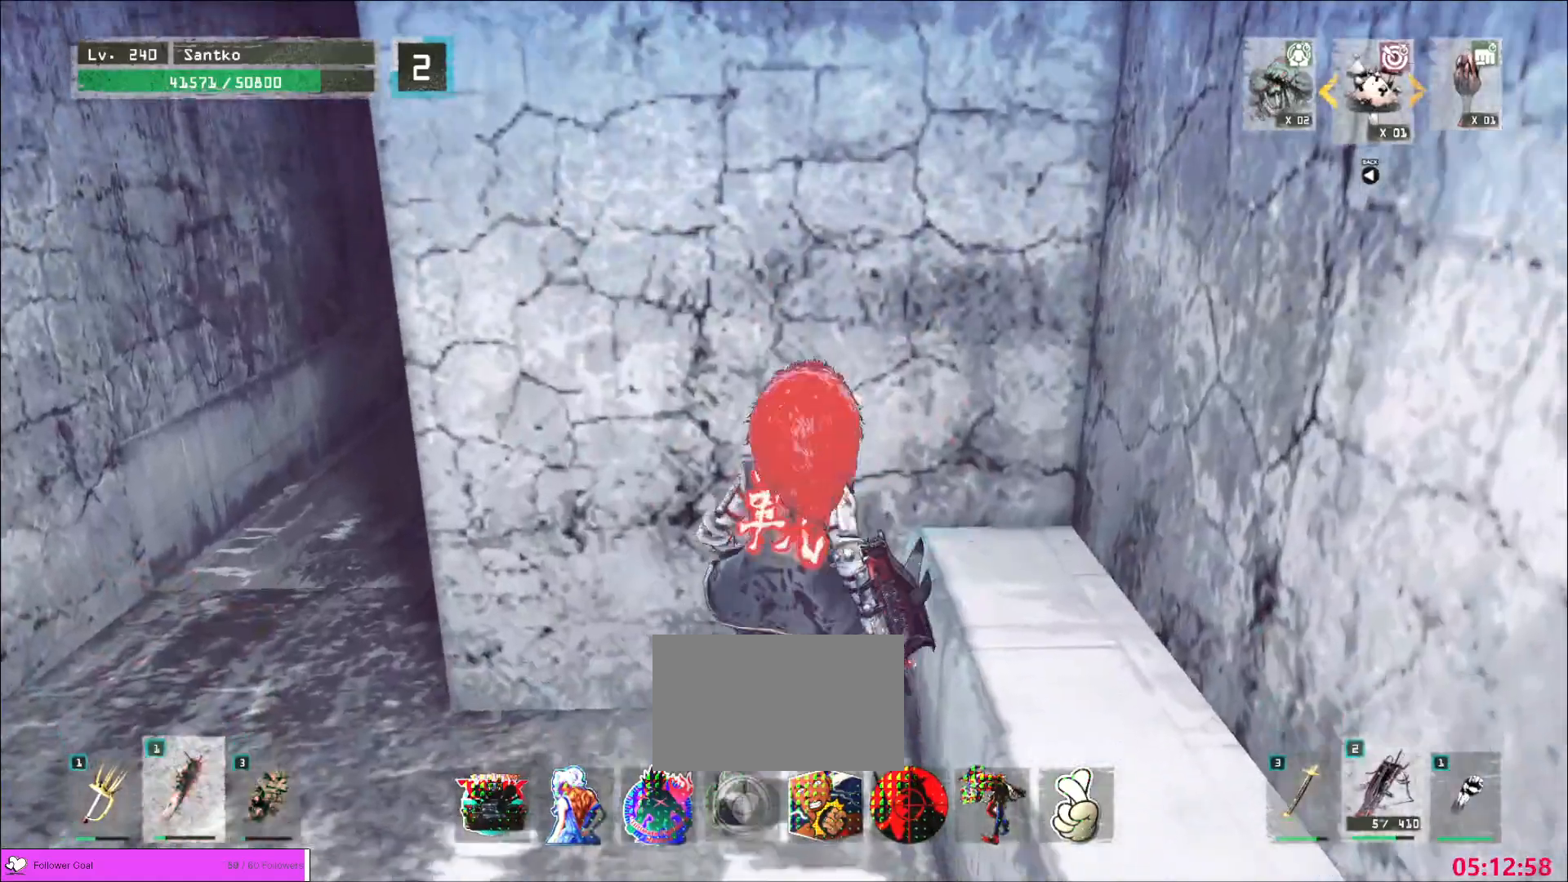
{"keys": [], "mouse": []}